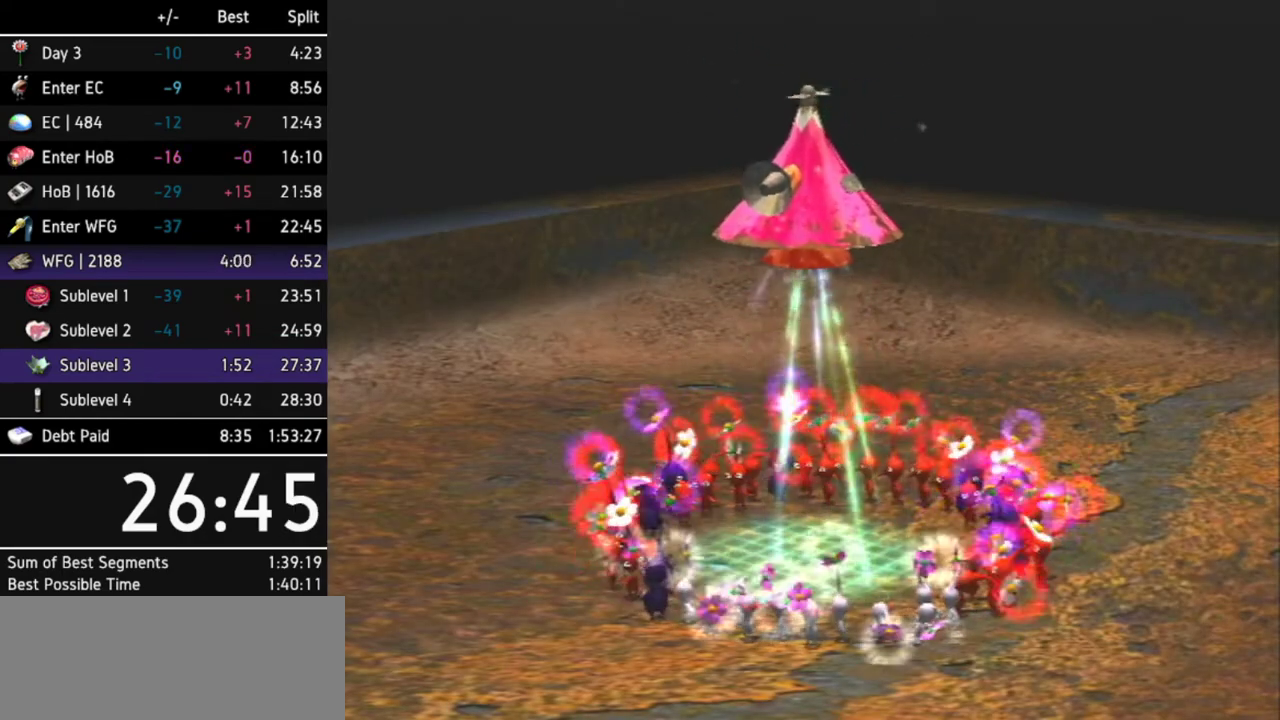
Gameplay with a controller (Nintendo layout); each line is a JSON object with the inputs held at the frame after it. "events" lists button and stick changes between this image and that frame as [ms after this image, input, new state], when the widget could be followed in between. Not read: L3 R3.
{"buttons": [], "left_stick": "center", "right_stick": "center", "events": [[267, "A", "down"], [367, "A", "up"], [400, "A", "down"], [433, "A", "up"], [467, "A", "down"], [500, "A", "up"]]}
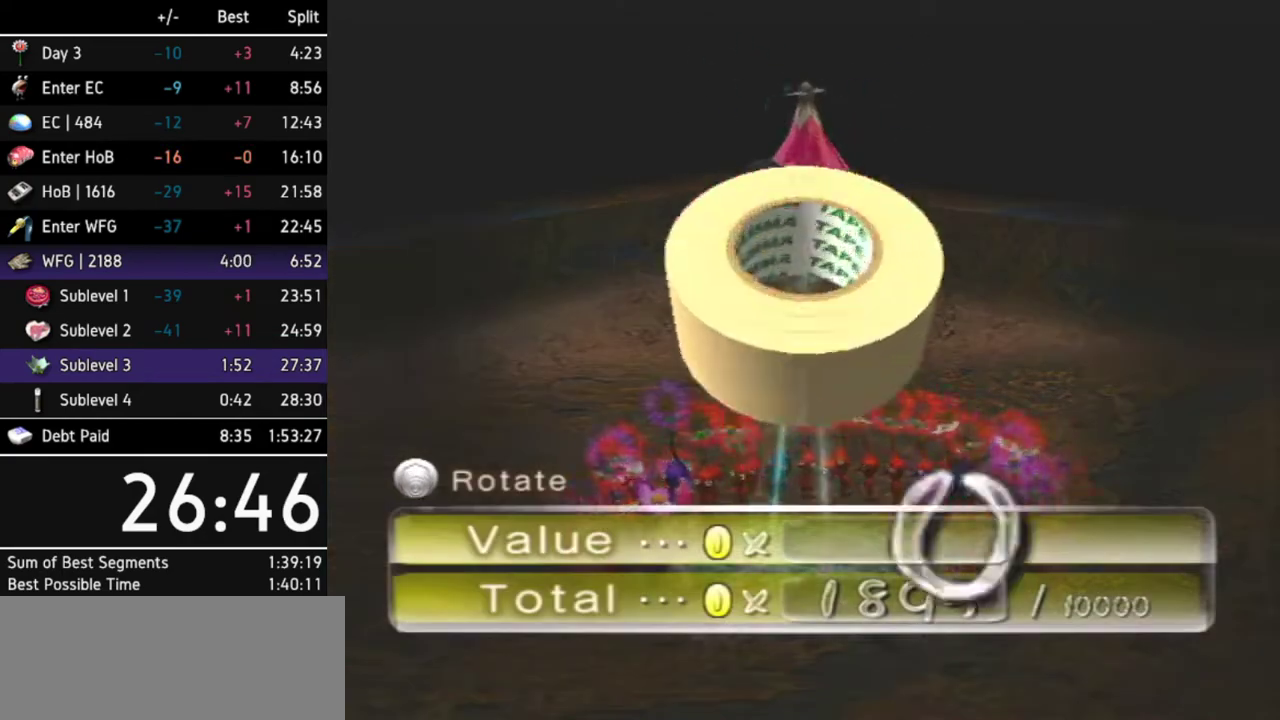
{"buttons": ["A"], "left_stick": "center", "right_stick": "center", "events": [[67, "A", "down"], [100, "A", "up"], [167, "A", "down"], [233, "A", "up"], [300, "A", "down"], [333, "A", "up"], [367, "A", "down"], [433, "A", "up"], [467, "A", "down"]]}
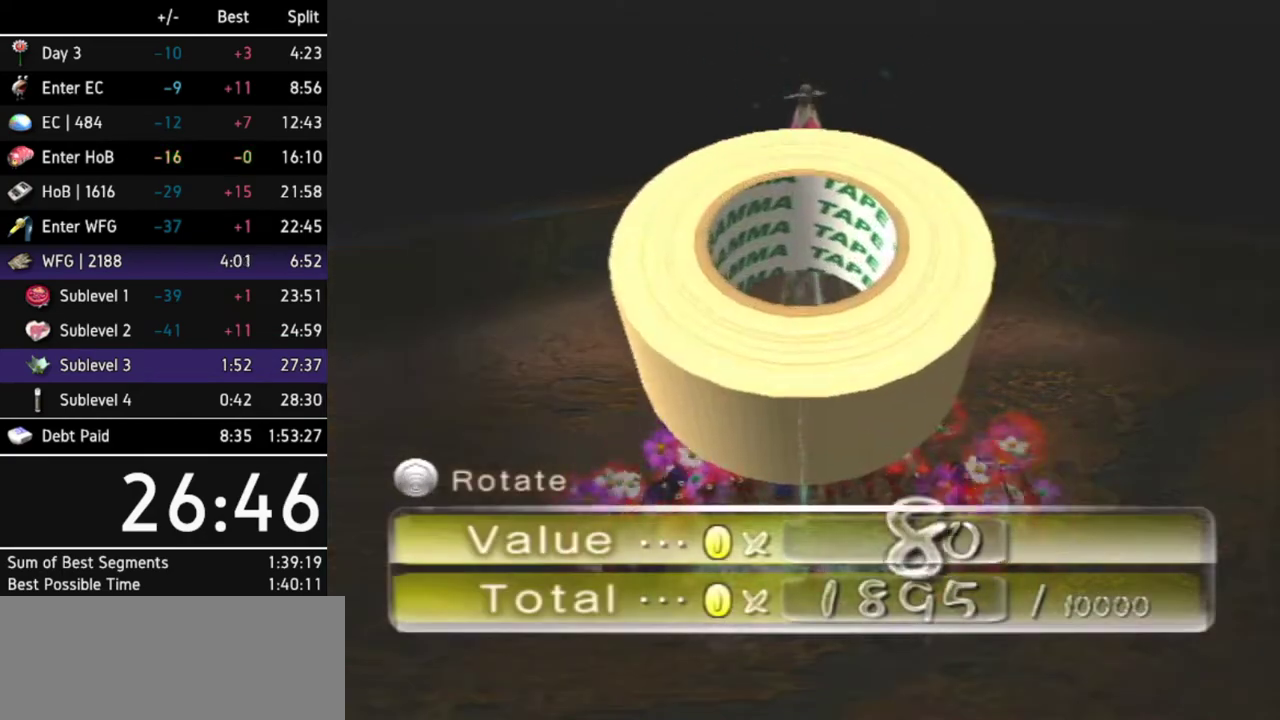
{"buttons": ["A"], "left_stick": "center", "right_stick": "center", "events": [[33, "A", "up"], [100, "A", "down"], [133, "A", "up"], [167, "A", "down"], [200, "A", "up"], [267, "A", "down"], [333, "A", "up"], [400, "A", "down"], [433, "A", "up"], [500, "A", "down"]]}
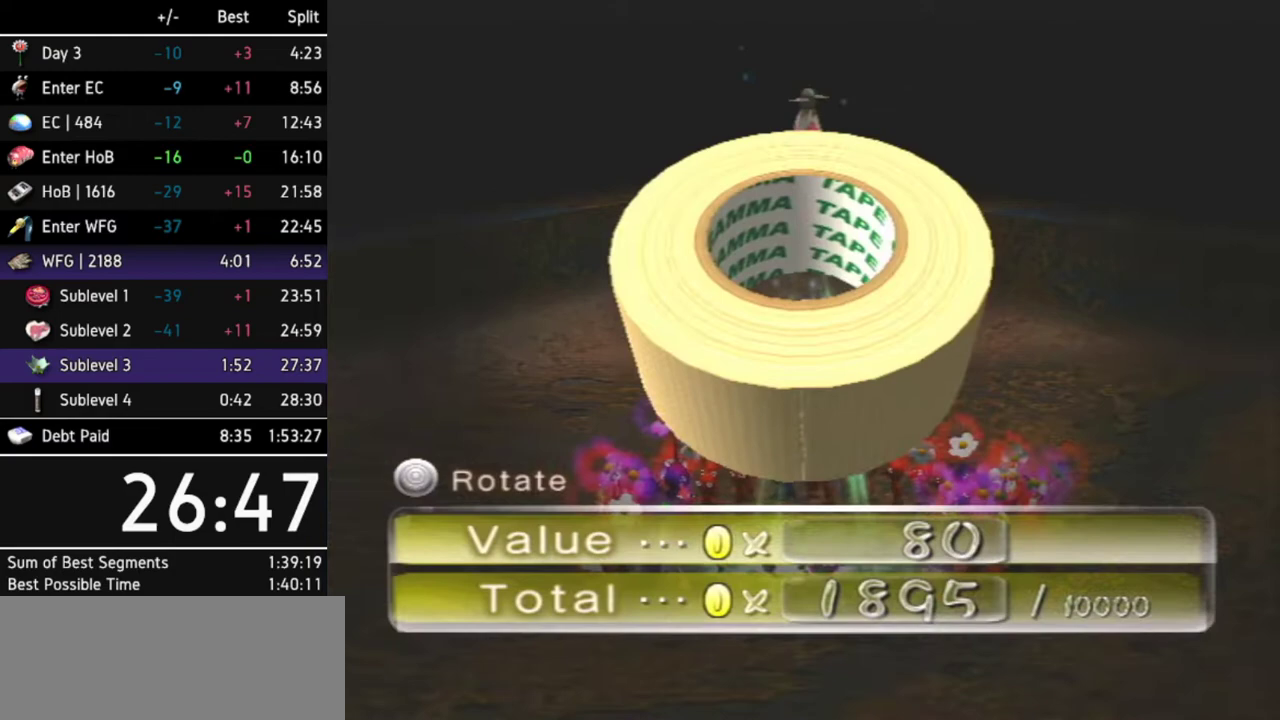
{"buttons": [], "left_stick": "center", "right_stick": "center", "events": [[33, "A", "up"], [100, "A", "down"], [133, "A", "up"], [233, "A", "down"], [267, "A", "up"], [300, "A", "down"], [367, "A", "up"], [433, "A", "down"], [467, "A", "up"]]}
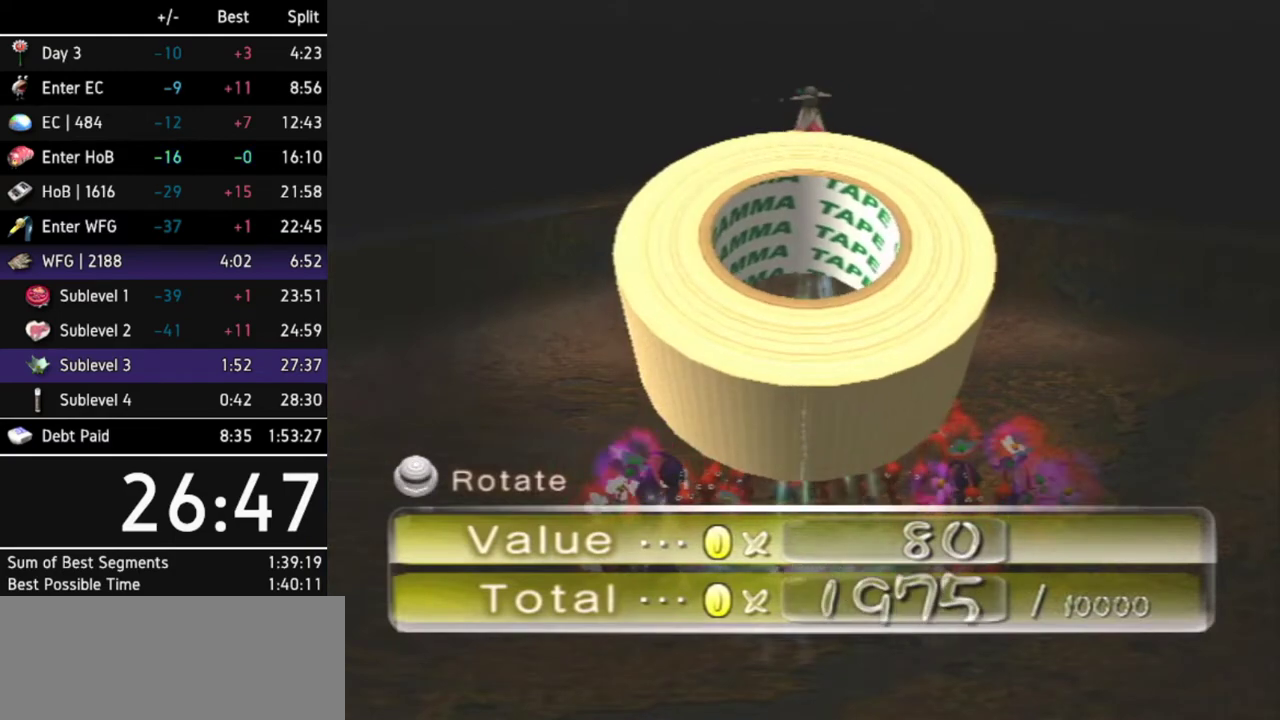
{"buttons": [], "left_stick": "center", "right_stick": "center", "events": [[33, "A", "down"], [67, "A", "up"], [167, "A", "down"], [200, "A", "up"], [233, "A", "down"], [333, "A", "up"], [367, "A", "down"], [400, "A", "up"]]}
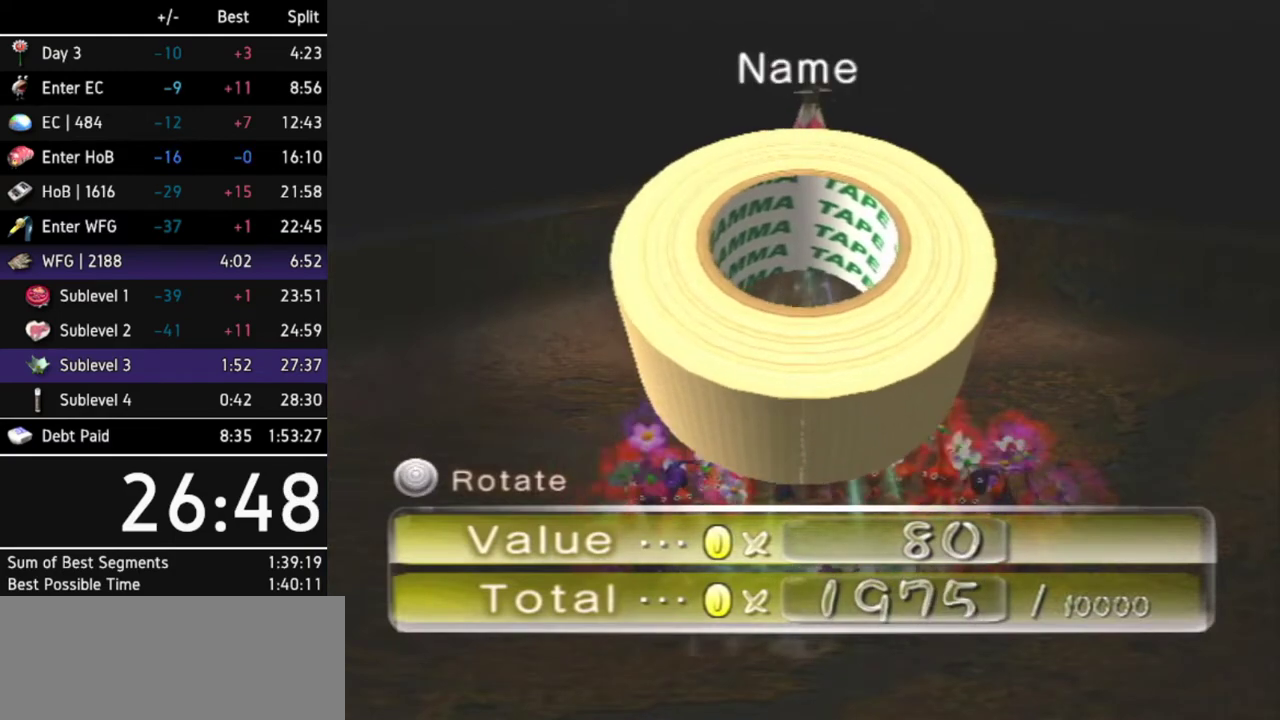
{"buttons": ["A"], "left_stick": "center", "right_stick": "center", "events": [[167, "A", "down"], [233, "A", "up"], [300, "A", "down"], [333, "A", "up"], [400, "A", "down"], [467, "A", "up"], [500, "A", "down"]]}
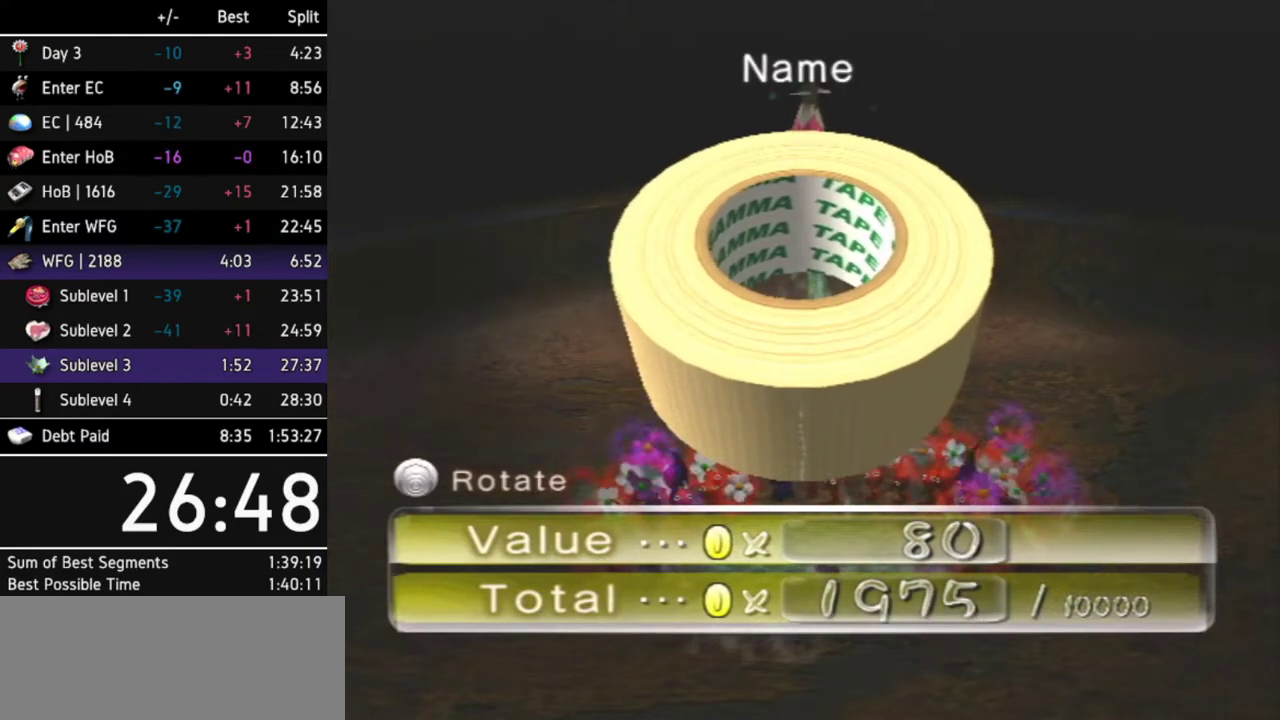
{"buttons": [], "left_stick": "center", "right_stick": "center", "events": [[67, "A", "up"], [133, "A", "down"], [167, "A", "up"], [233, "A", "down"], [267, "A", "up"], [367, "A", "down"], [400, "A", "up"], [433, "A", "down"], [500, "A", "up"]]}
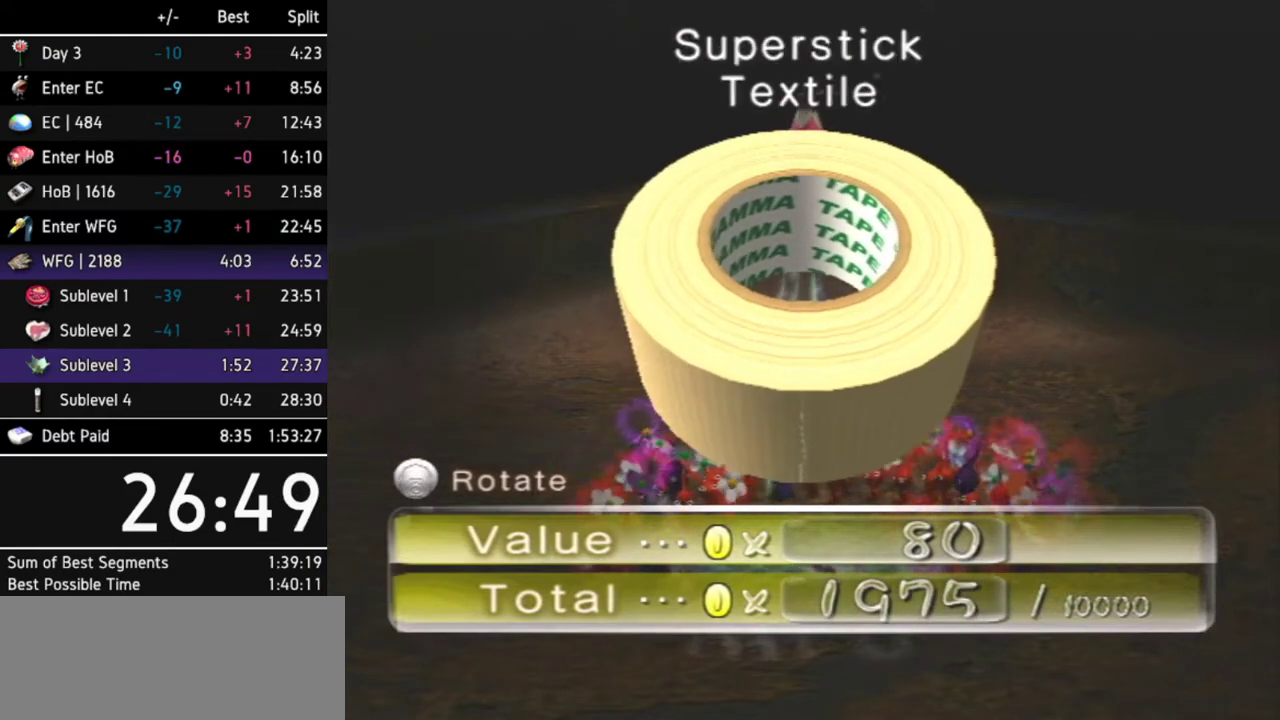
{"buttons": [], "left_stick": "center", "right_stick": "center", "events": [[67, "A", "down"], [100, "A", "up"], [167, "A", "down"], [233, "A", "up"], [300, "A", "down"], [333, "A", "up"], [433, "A", "down"], [467, "A", "up"]]}
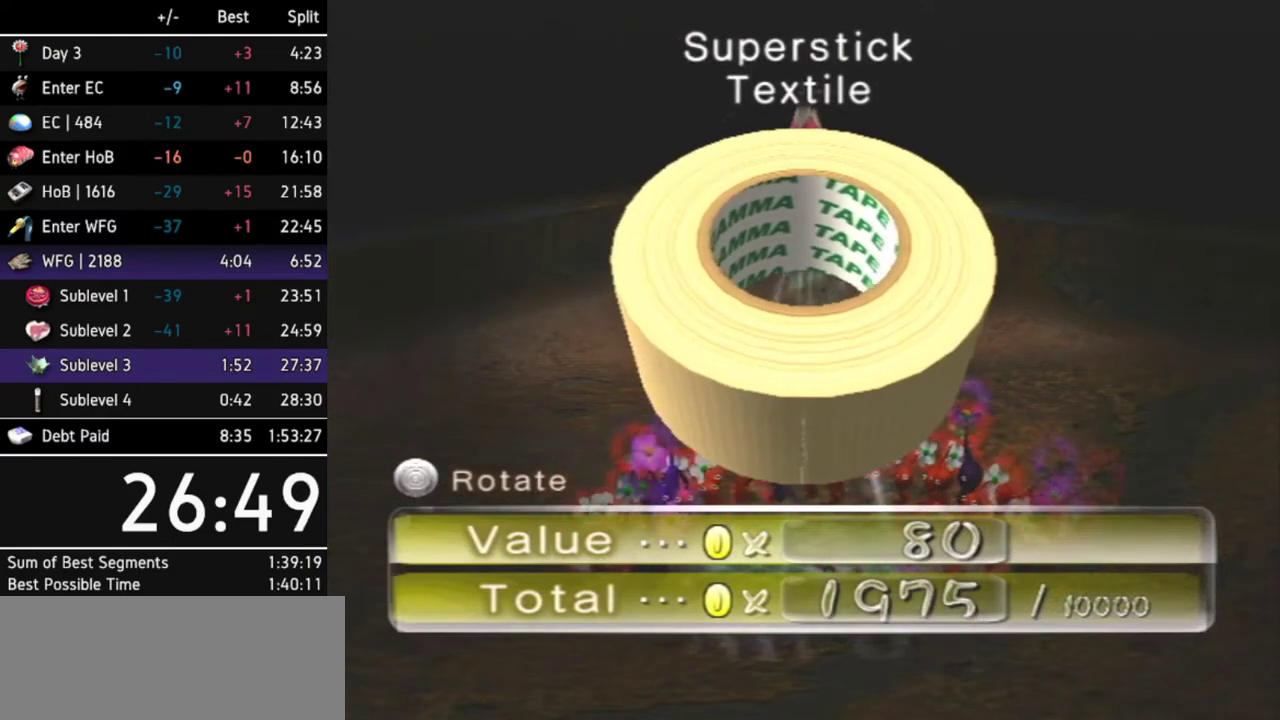
{"buttons": [], "left_stick": "center", "right_stick": "center", "events": [[133, "A", "down"], [167, "A", "up"], [233, "A", "down"], [267, "A", "up"], [367, "A", "down"], [400, "A", "up"], [467, "A", "down"], [500, "A", "up"]]}
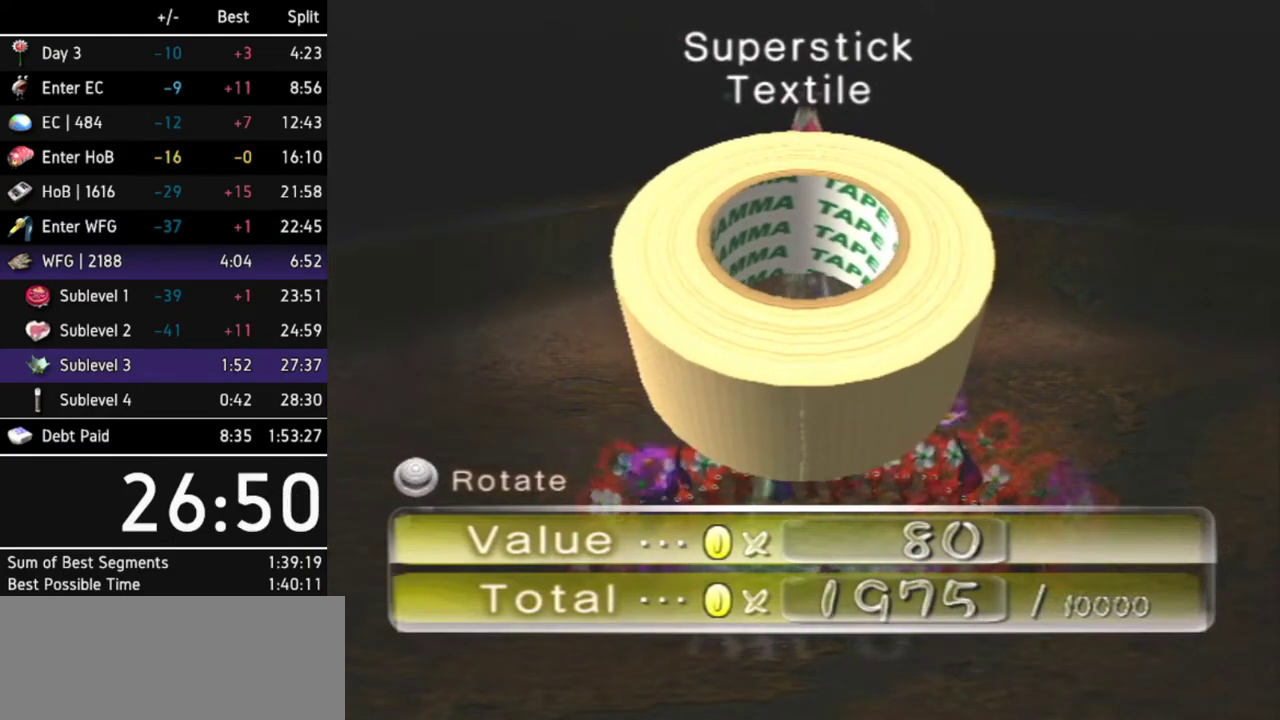
{"buttons": [], "left_stick": "center", "right_stick": "center", "events": [[100, "A", "down"], [133, "A", "up"], [200, "A", "down"], [267, "A", "up"], [300, "A", "down"], [333, "A", "up"], [433, "A", "down"], [467, "A", "up"]]}
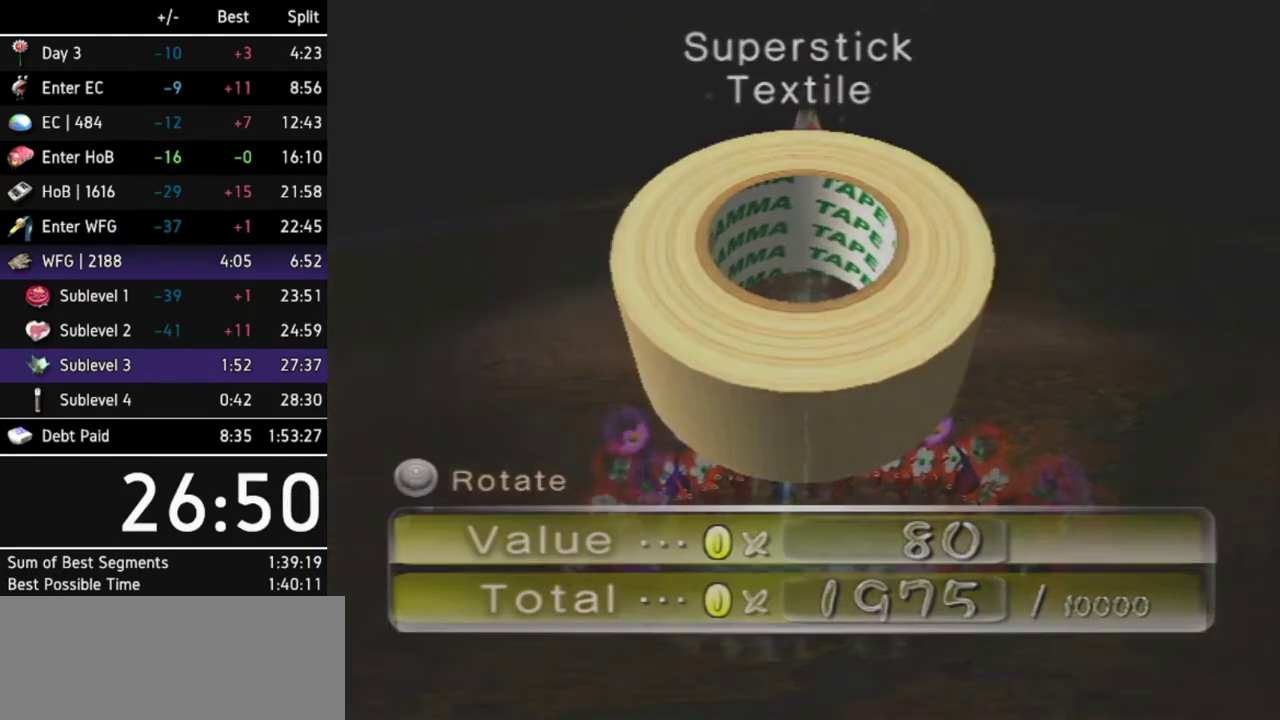
{"buttons": [], "left_stick": "center", "right_stick": "center", "events": [[33, "A", "down"], [67, "A", "up"], [233, "A", "down"], [267, "A", "up"], [367, "A", "down"], [400, "A", "up"], [433, "A", "down"], [467, "A", "up"]]}
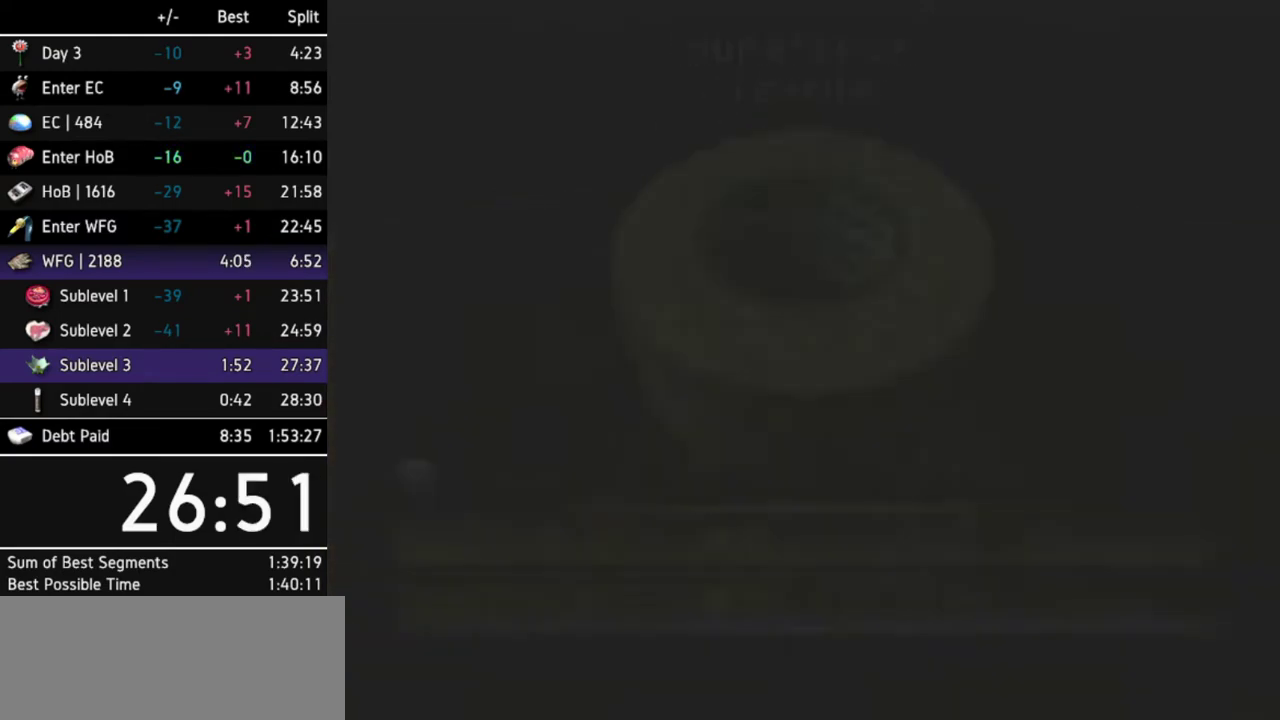
{"buttons": [], "left_stick": "center", "right_stick": "center", "events": [[67, "A", "down"], [100, "A", "up"], [200, "A", "down"], [233, "A", "up"], [300, "A", "down"], [333, "A", "up"]]}
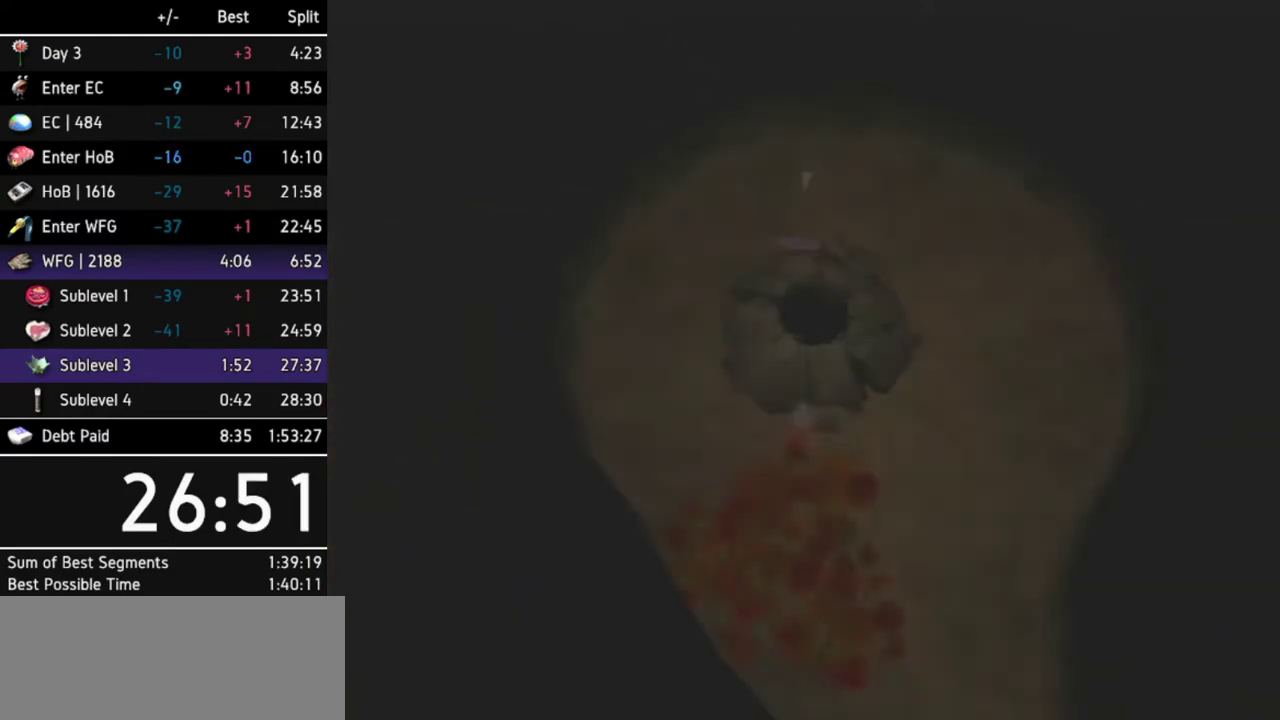
{"buttons": [], "left_stick": "up", "right_stick": "center", "events": [[33, "A", "down"], [67, "A", "up"], [133, "A", "down"], [167, "A", "up"], [233, "A", "down"], [267, "A", "up"], [267, "left_stick", "up"], [367, "A", "down"], [400, "A", "up"], [400, "left_stick", "center"], [467, "A", "down"], [500, "A", "up"], [500, "left_stick", "up"]]}
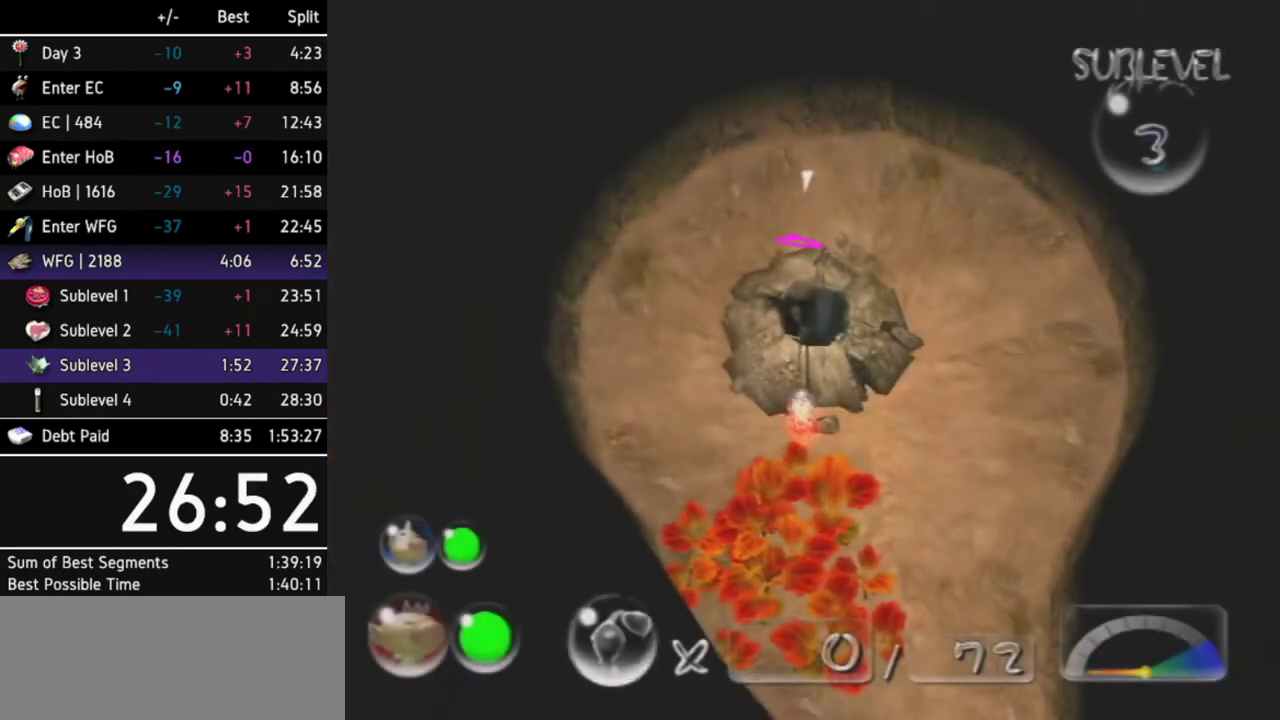
{"buttons": [], "left_stick": "up", "right_stick": "center", "events": [[67, "A", "down"], [67, "left_stick", "center"], [100, "A", "up"], [167, "A", "down"], [167, "left_stick", "up"], [233, "A", "up"], [233, "left_stick", "center"], [300, "A", "down"], [300, "left_stick", "up"], [333, "A", "up"]]}
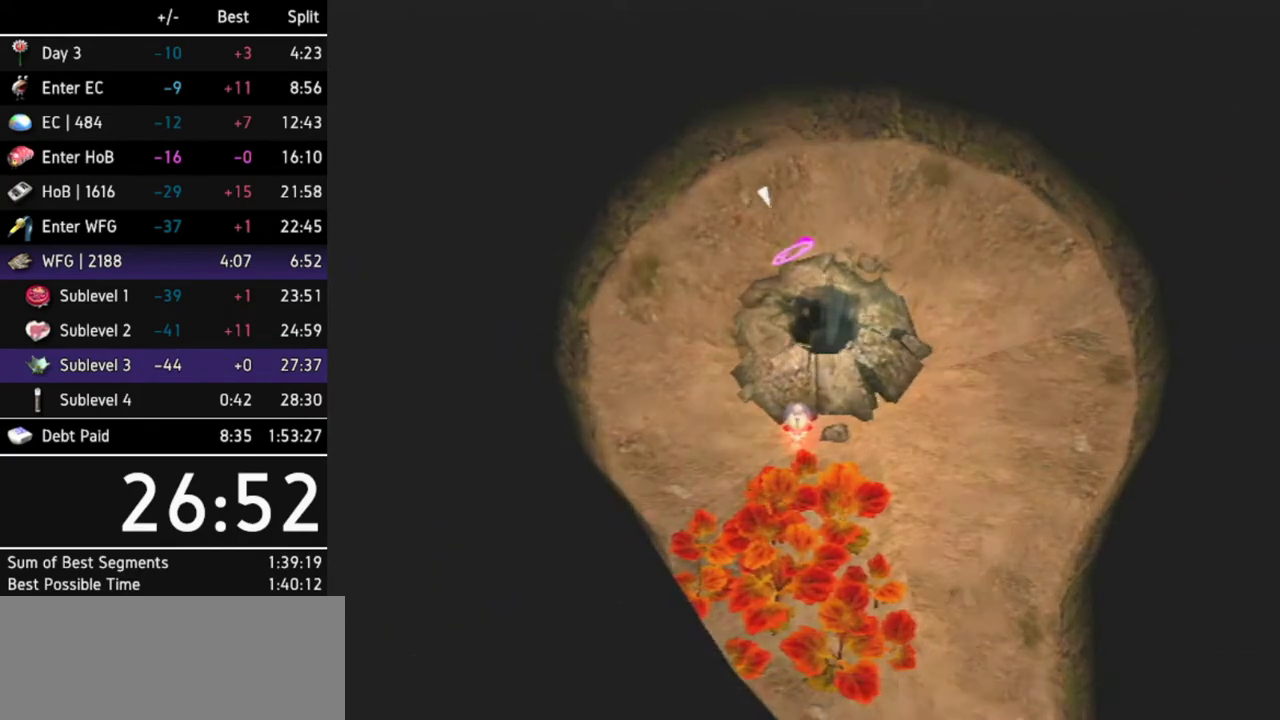
{"buttons": [], "left_stick": "center", "right_stick": "center", "events": [[33, "A", "down"], [33, "left_stick", "center"], [67, "A", "up"], [133, "A", "down"], [167, "A", "up"], [233, "A", "down"], [267, "A", "up"], [333, "A", "down"], [367, "A", "up"], [433, "A", "down"], [467, "A", "up"]]}
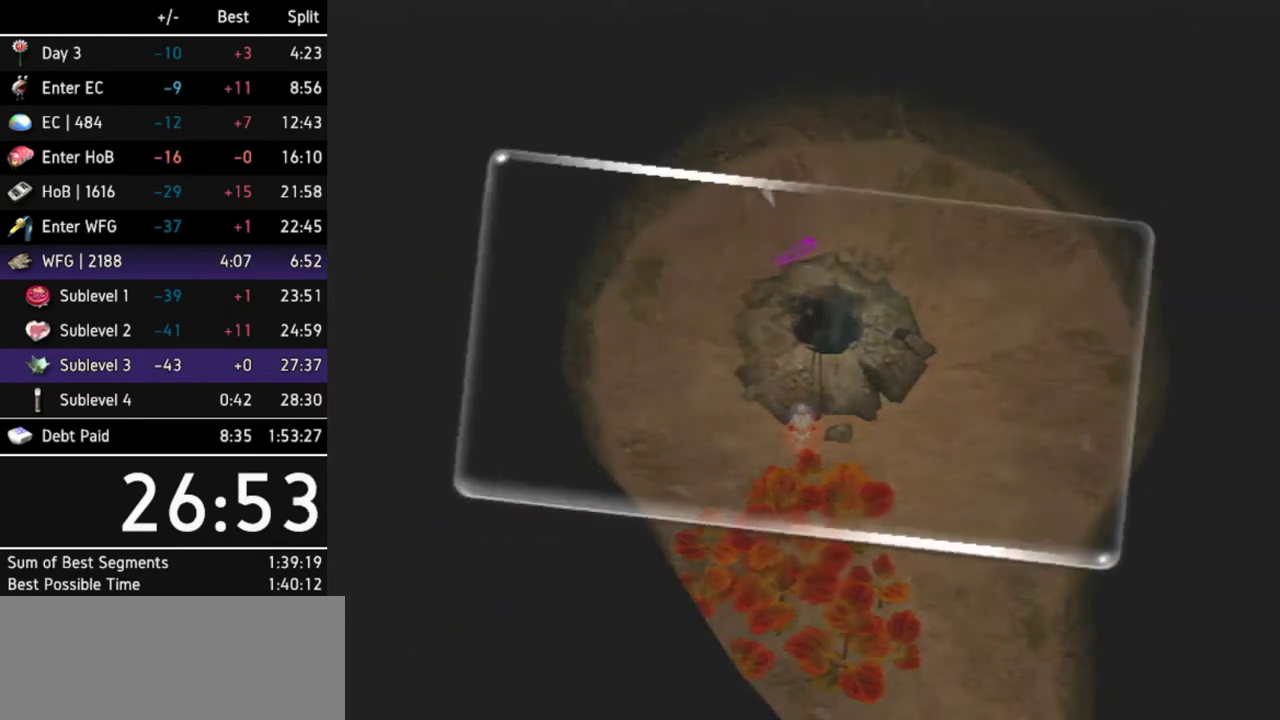
{"buttons": ["A"], "left_stick": "center", "right_stick": "center", "events": [[67, "A", "down"], [100, "A", "up"], [133, "A", "down"], [233, "A", "up"], [267, "A", "down"], [300, "A", "up"], [367, "A", "down"], [400, "A", "up"], [500, "A", "down"]]}
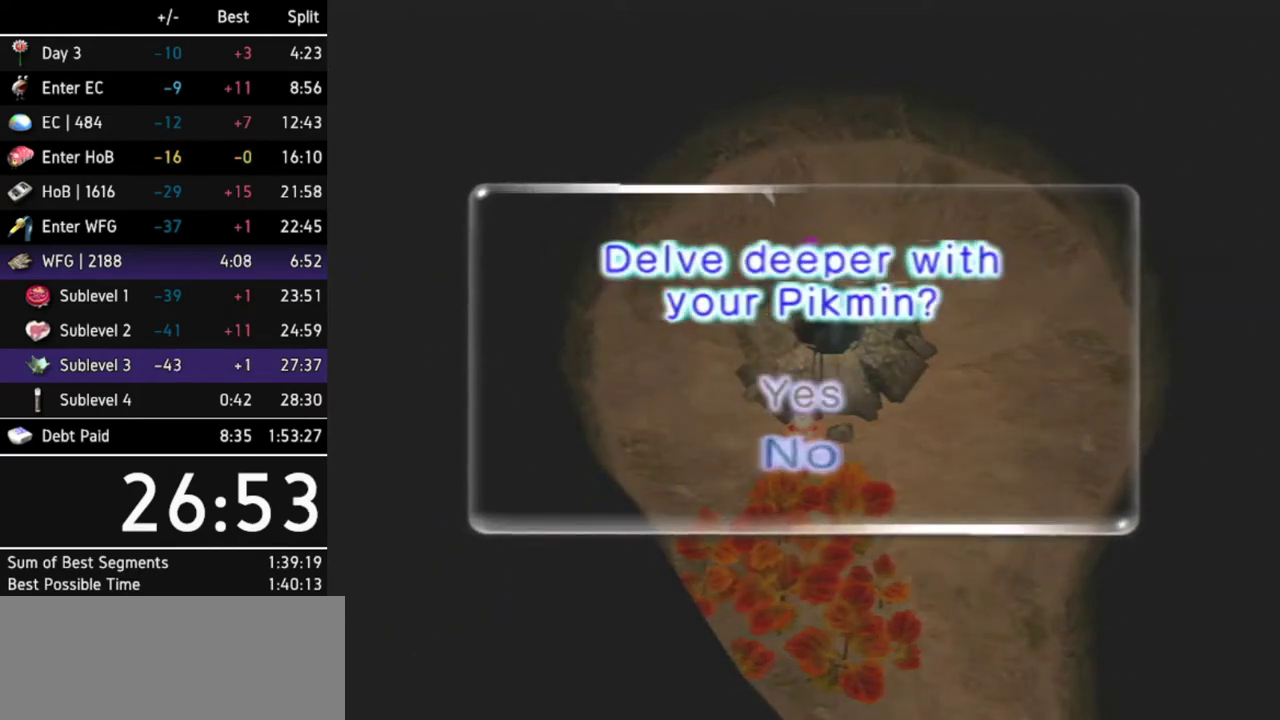
{"buttons": [], "left_stick": "center", "right_stick": "center", "events": [[33, "A", "up"], [67, "A", "down"], [133, "A", "up"], [200, "A", "down"], [233, "A", "up"], [300, "A", "down"], [367, "A", "up"], [400, "A", "down"], [433, "A", "up"]]}
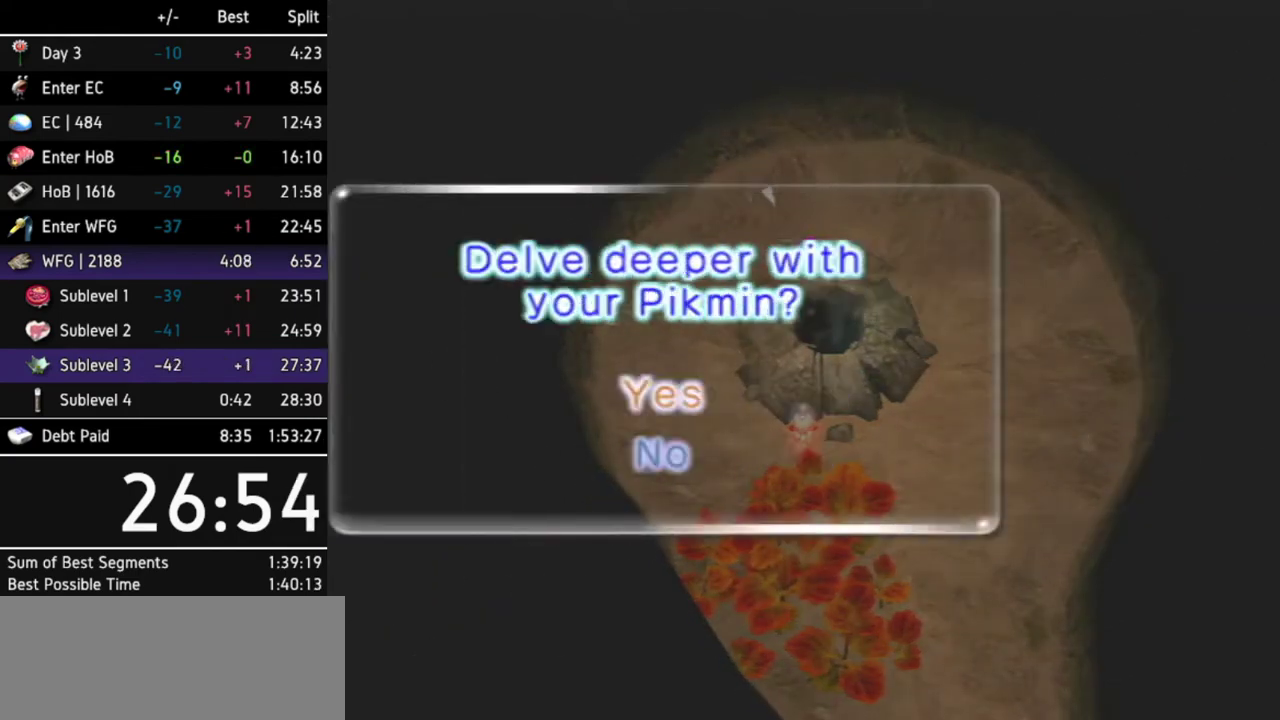
{"buttons": ["A"], "left_stick": "center", "right_stick": "center", "events": [[33, "A", "down"], [67, "A", "up"], [133, "A", "down"], [167, "A", "up"], [233, "A", "down"], [300, "A", "up"], [367, "A", "down"], [400, "A", "up"], [467, "A", "down"]]}
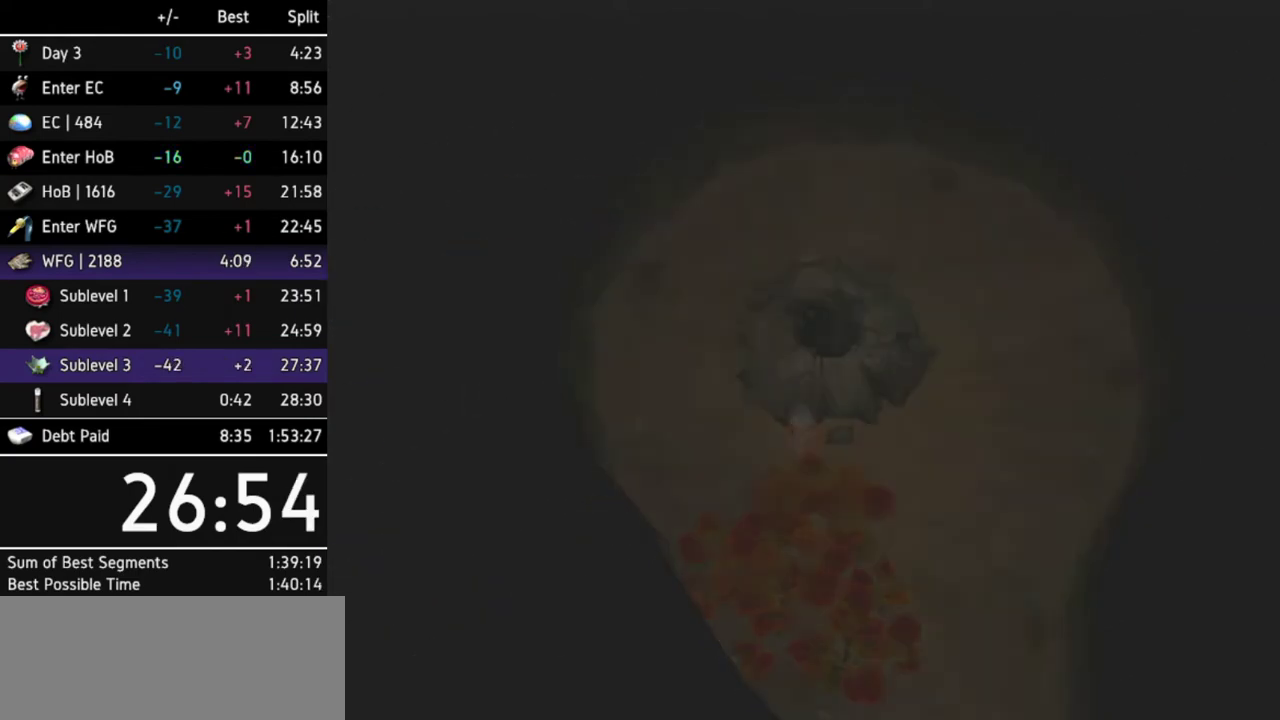
{"buttons": [], "left_stick": "center", "right_stick": "center", "events": [[33, "A", "up"], [67, "A", "down"], [133, "A", "up"], [200, "A", "down"], [233, "A", "up"], [300, "A", "down"], [333, "A", "up"], [400, "A", "down"], [467, "A", "up"]]}